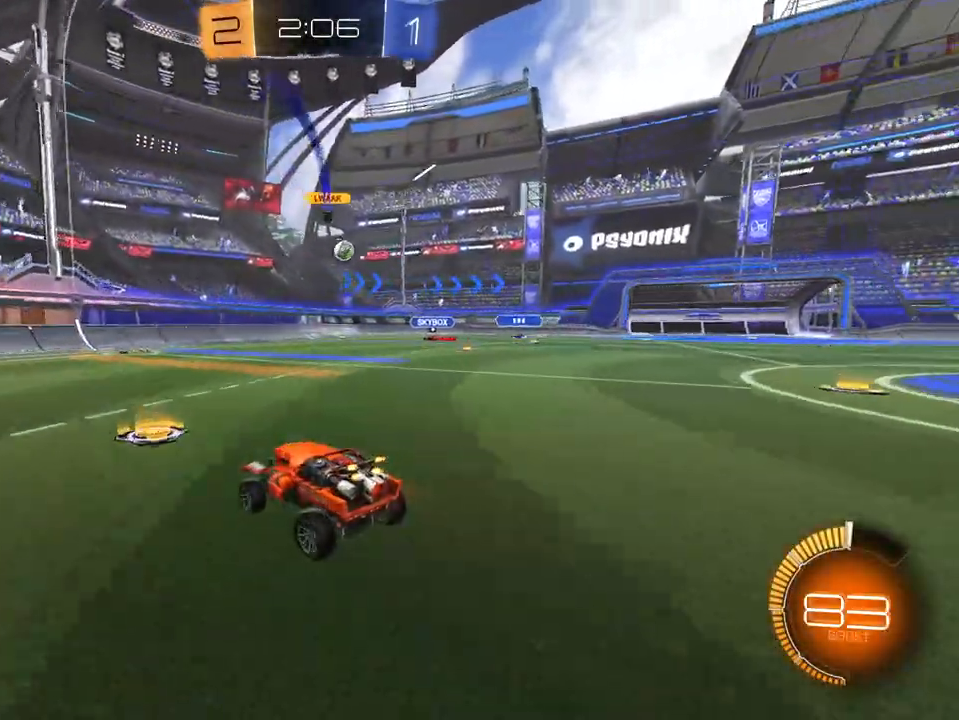
Gameplay with a controller (Xbox layout); each line is a JSON object with the inputs held at the frame after it. "events" lists button and stick changes between this image and that frame as [ms after this image, input, new state], when the widget could be followed in between. Not read: SELECT.
{"buttons": ["R2"], "left_stick": "right", "right_stick": "center", "events": [[216, "L2", "down"], [267, "R2", "up"], [350, "R2", "down"], [400, "L2", "up"], [450, "left_stick", "right"]]}
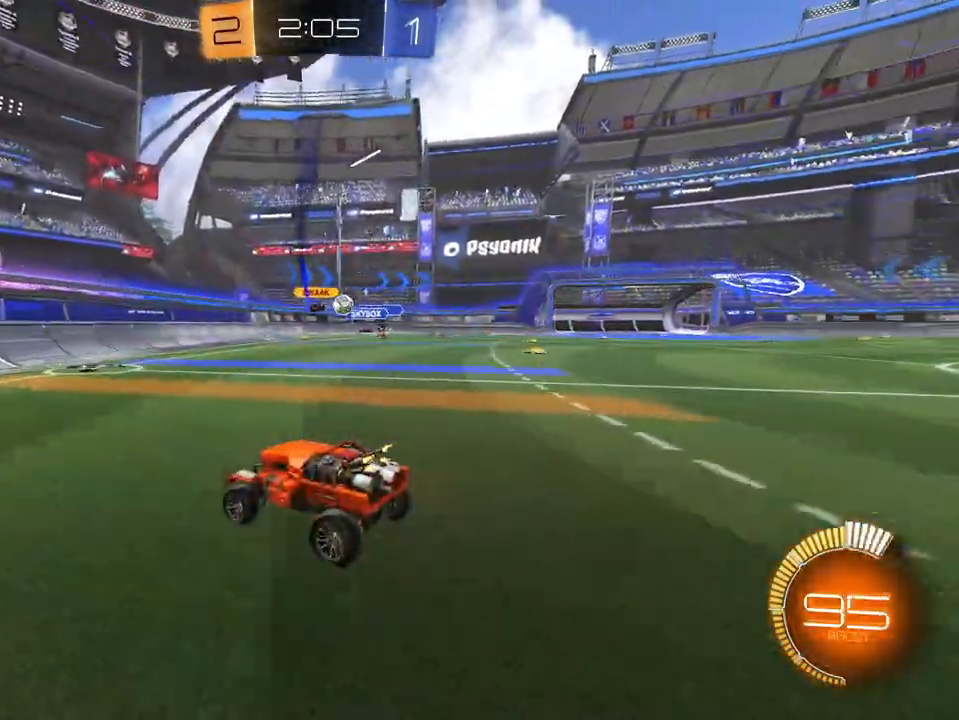
{"buttons": ["L2"], "left_stick": "right", "right_stick": "center", "events": [[300, "L2", "down"], [300, "R2", "up"]]}
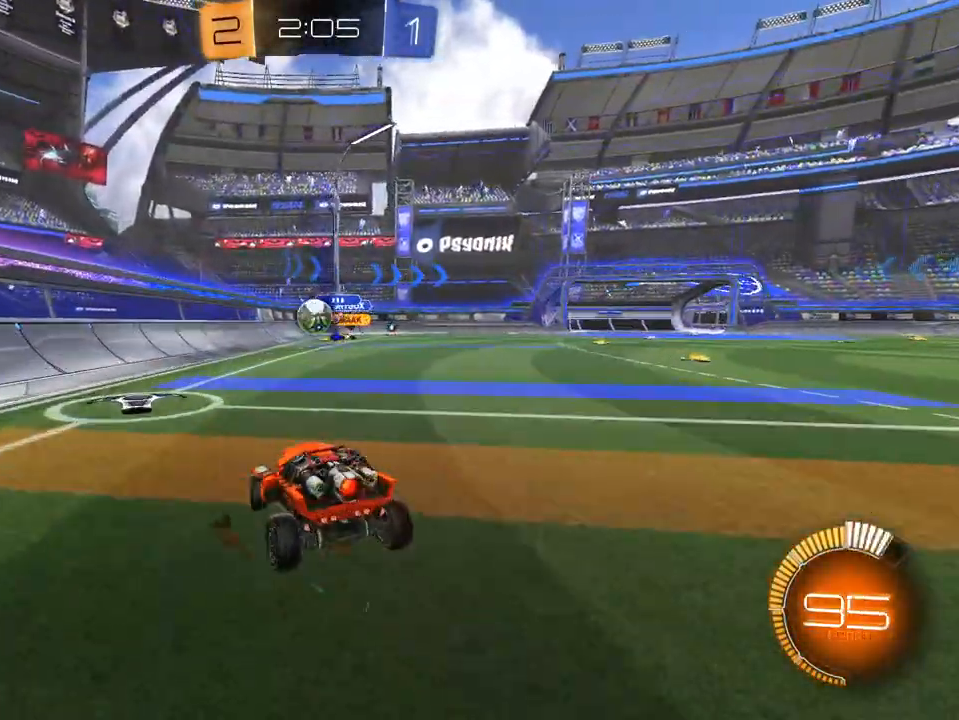
{"buttons": ["R1", "R2"], "left_stick": "right", "right_stick": "center", "events": [[66, "left_stick", "left"], [100, "R2", "down"], [116, "L2", "up"], [350, "left_stick", "center"], [400, "left_stick", "right"], [450, "R1", "down"]]}
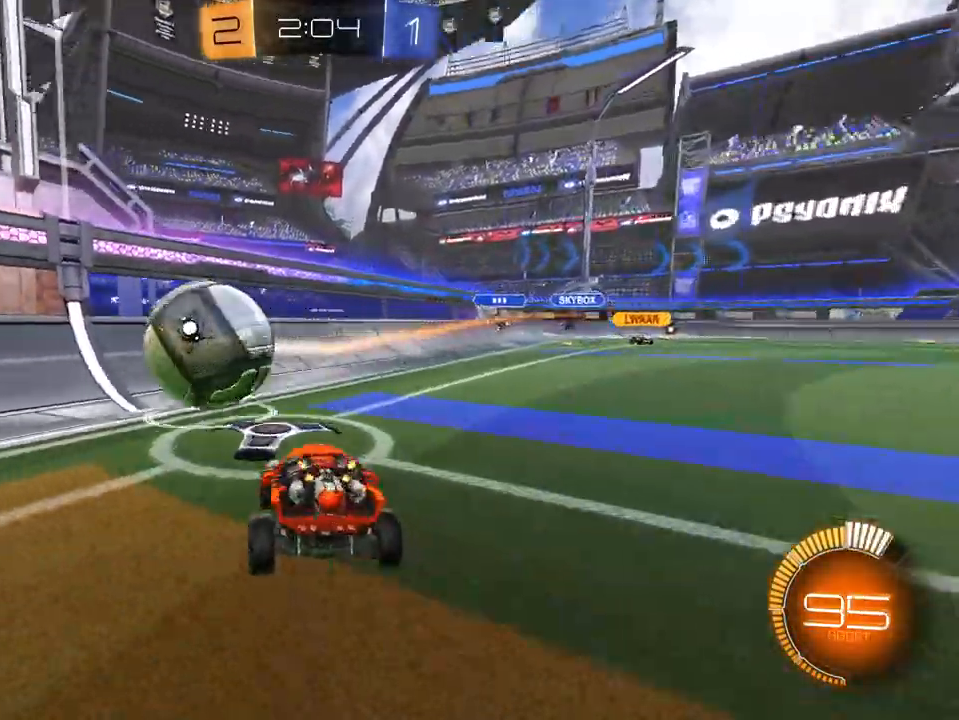
{"buttons": ["X", "L1", "R2"], "left_stick": "right", "right_stick": "center", "events": [[84, "R1", "up"], [100, "X", "down"], [234, "L1", "down"], [234, "X", "up"], [484, "X", "down"]]}
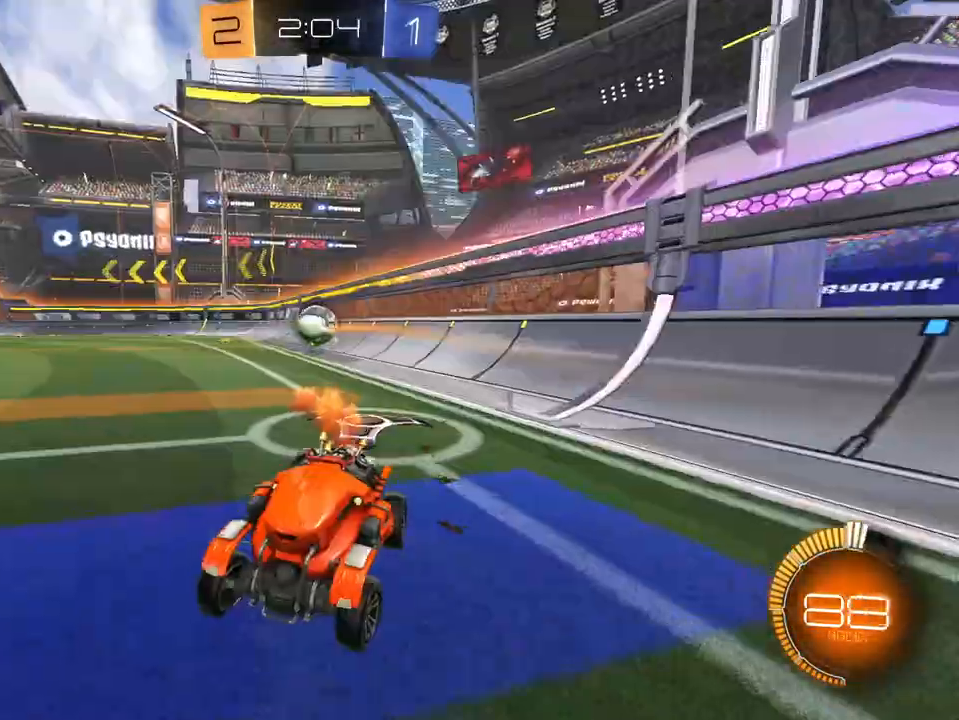
{"buttons": ["L1", "R2"], "left_stick": "right", "right_stick": "center", "events": [[66, "X", "up"]]}
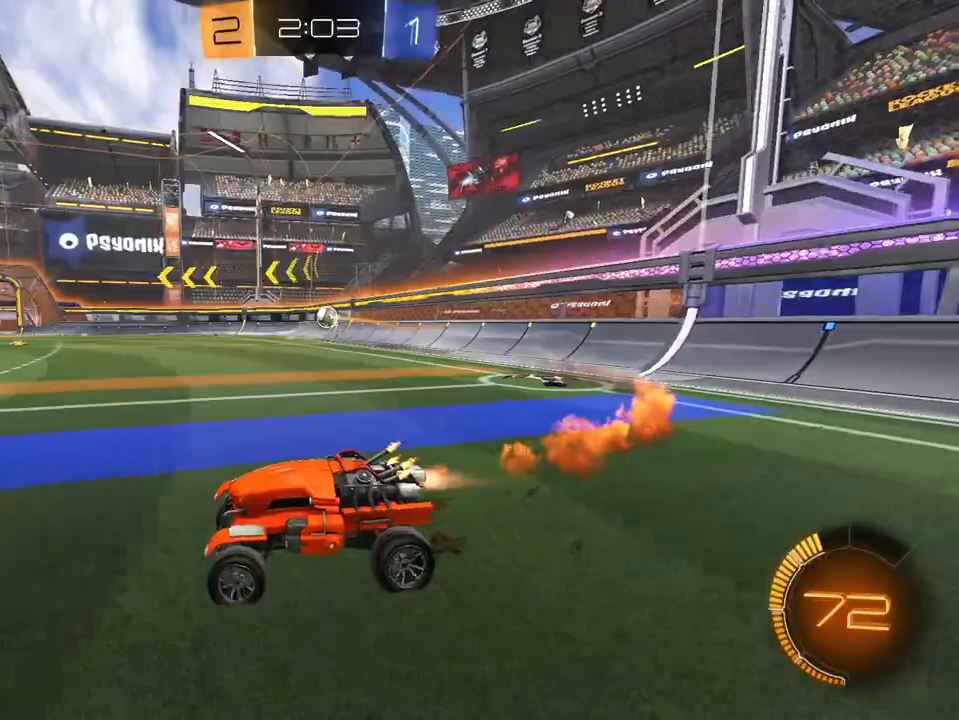
{"buttons": ["A", "R2"], "left_stick": "up", "right_stick": "center", "events": [[284, "A", "down"], [334, "left_stick", "up"], [351, "A", "up"], [401, "L1", "up"], [418, "A", "down"]]}
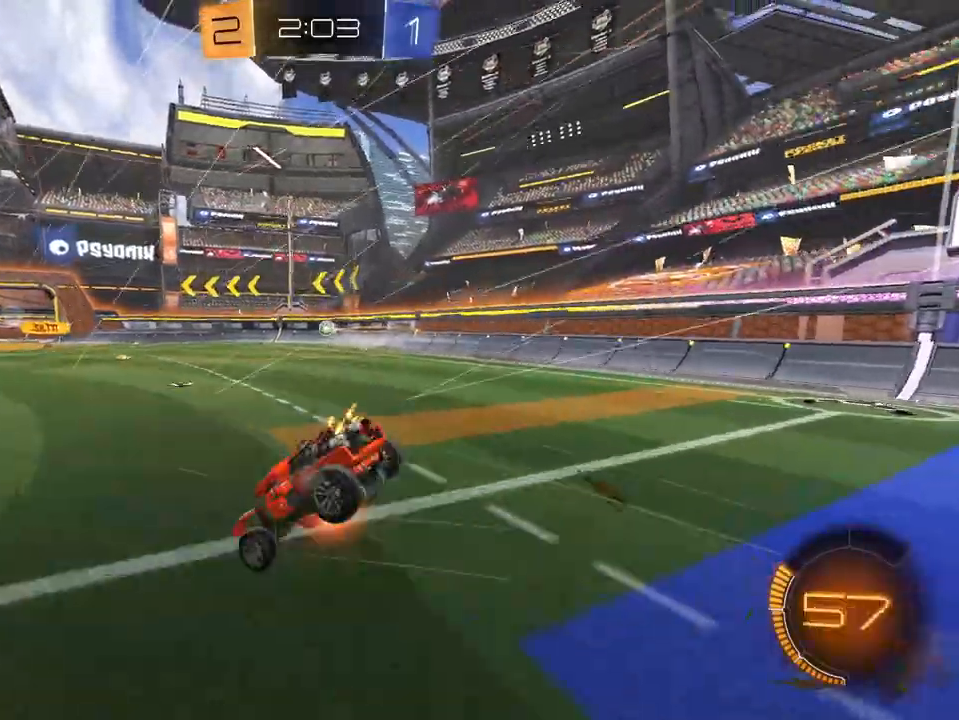
{"buttons": ["X", "R2"], "left_stick": "center", "right_stick": "center", "events": [[17, "left_stick", "center"], [33, "A", "up"], [167, "X", "down"], [250, "X", "up"], [434, "X", "down"]]}
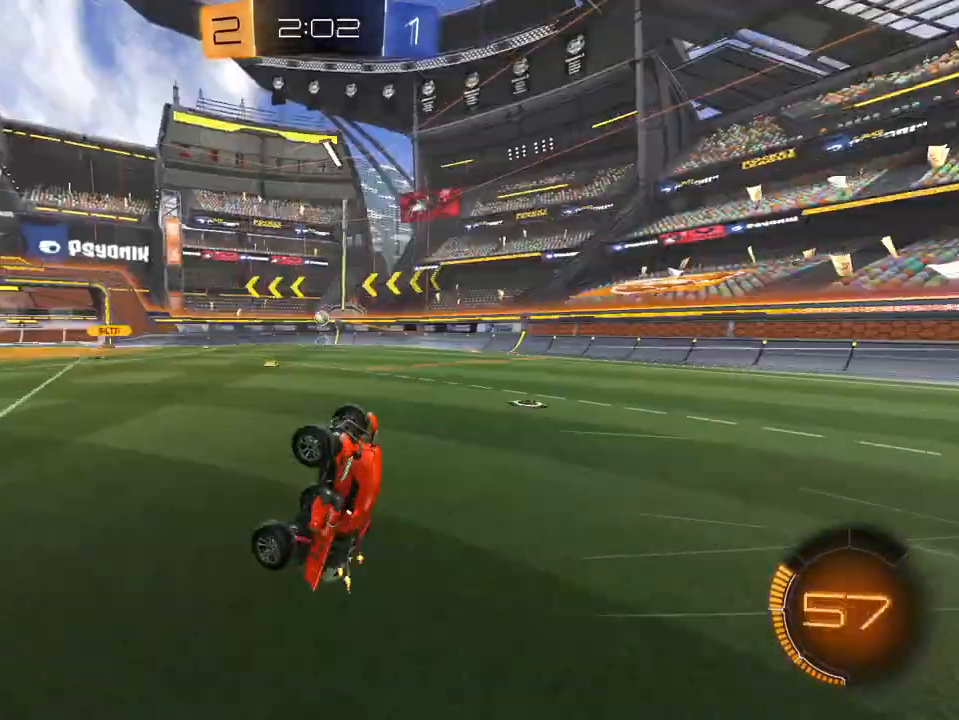
{"buttons": ["R2"], "left_stick": "center", "right_stick": "center", "events": [[17, "X", "up"]]}
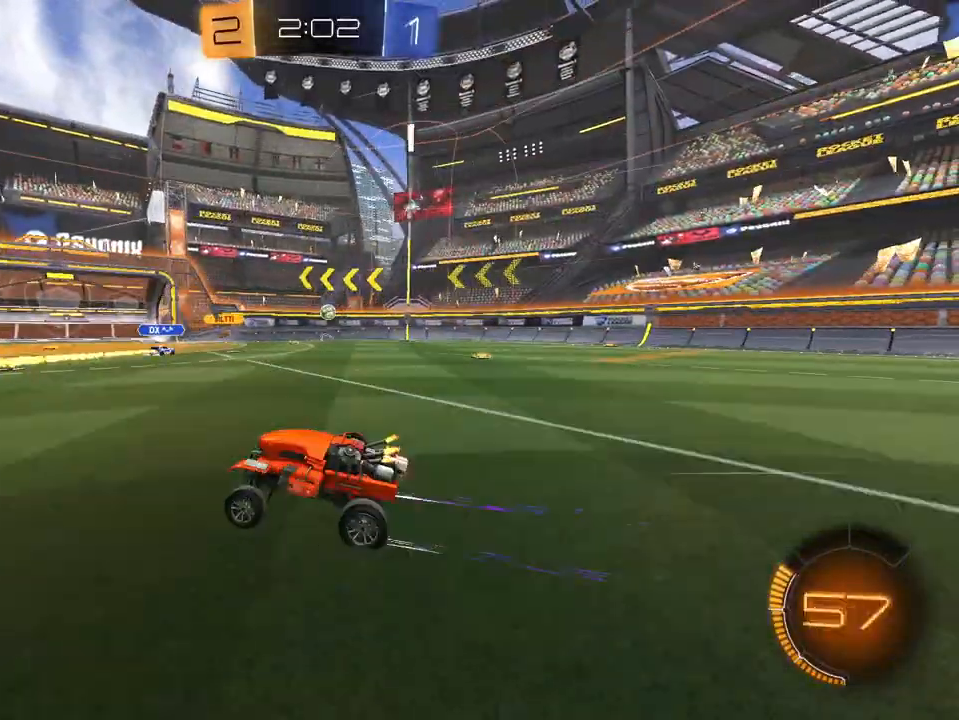
{"buttons": ["R2"], "left_stick": "right", "right_stick": "center", "events": [[33, "left_stick", "right"]]}
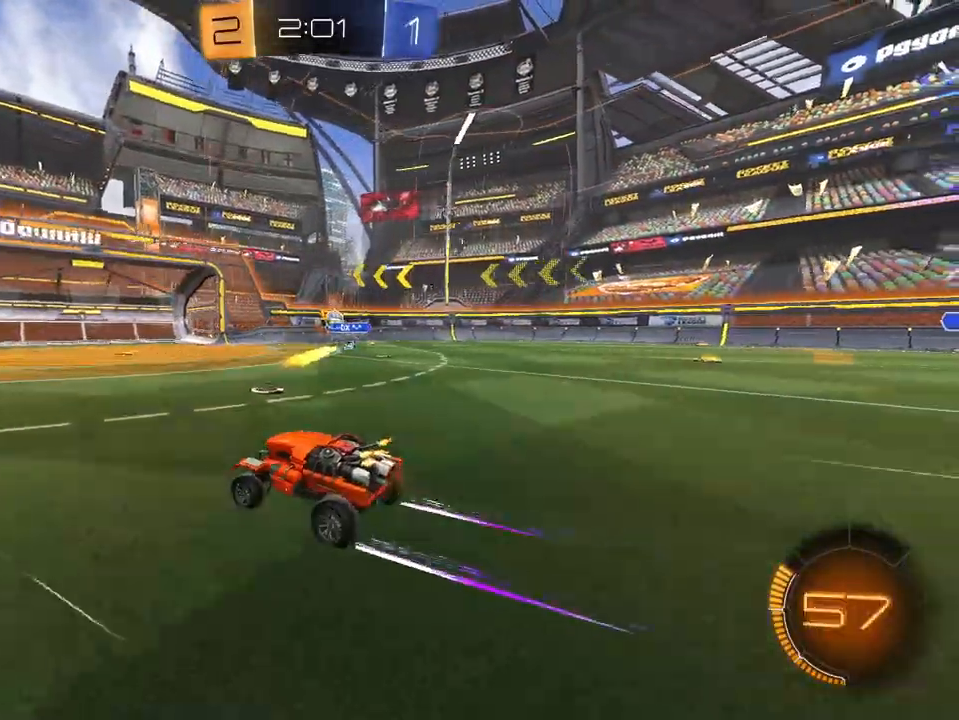
{"buttons": ["R2"], "left_stick": "left", "right_stick": "center", "events": [[284, "left_stick", "center"], [484, "left_stick", "left"]]}
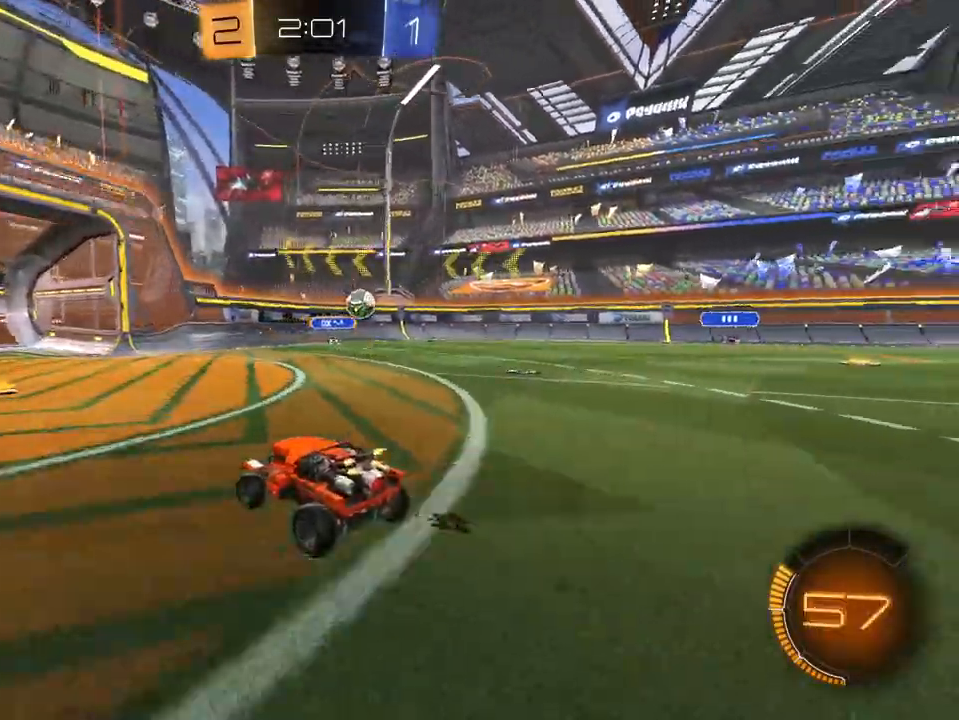
{"buttons": ["L2"], "left_stick": "right", "right_stick": "center", "events": [[117, "left_stick", "center"], [467, "left_stick", "right"], [484, "L2", "down"], [484, "R2", "up"]]}
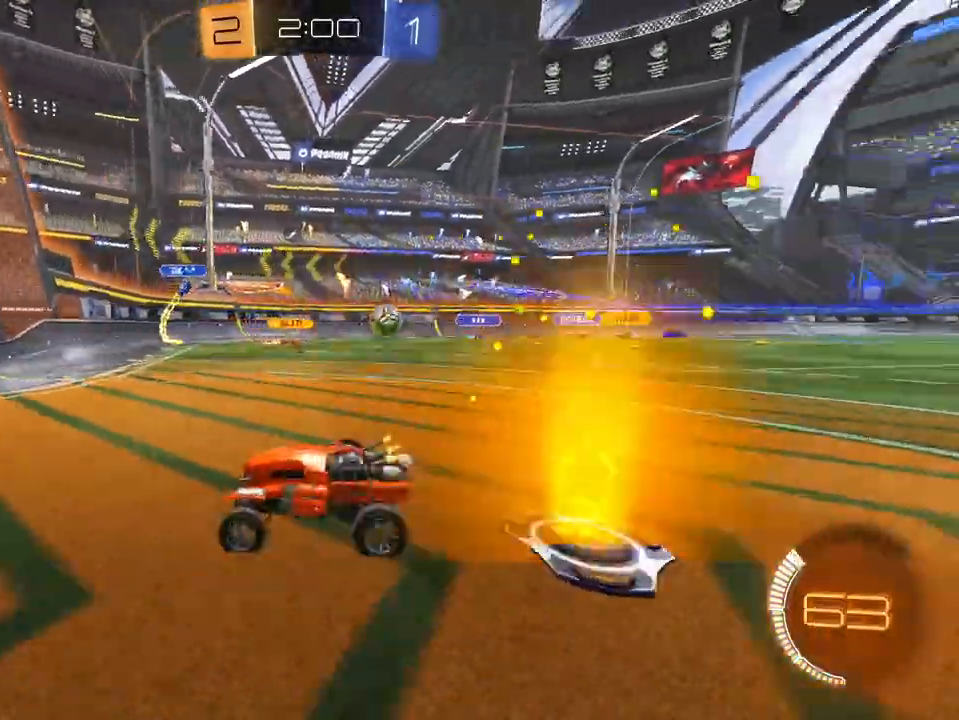
{"buttons": ["R2"], "left_stick": "left", "right_stick": "center", "events": [[84, "left_stick", "up-right"], [334, "L2", "up"], [334, "R2", "down"], [334, "left_stick", "up-left"], [384, "left_stick", "left"]]}
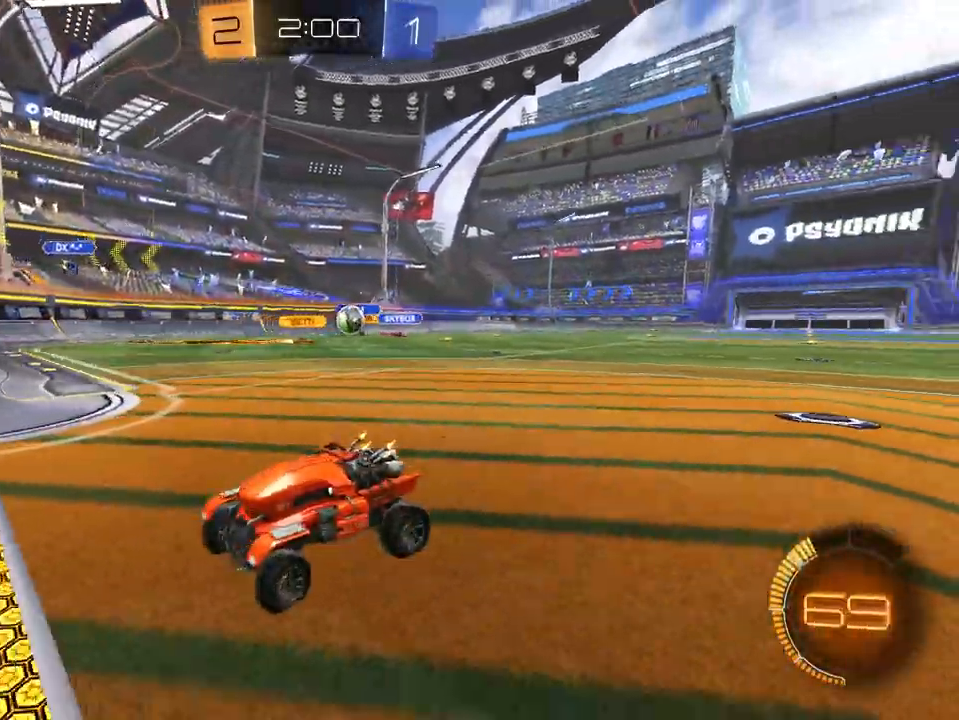
{"buttons": ["R1", "R2"], "left_stick": "left", "right_stick": "center", "events": [[233, "left_stick", "center"], [367, "left_stick", "left"], [434, "R1", "down"]]}
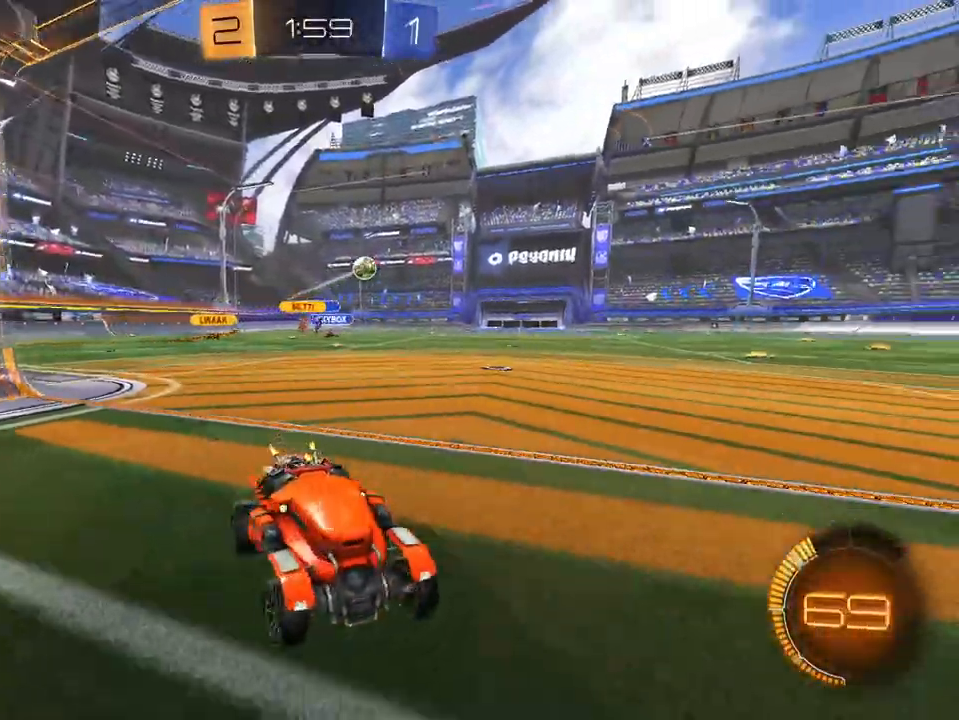
{"buttons": ["X", "R2"], "left_stick": "up-left", "right_stick": "center", "events": [[34, "R1", "up"], [418, "left_stick", "up-left"], [451, "X", "down"]]}
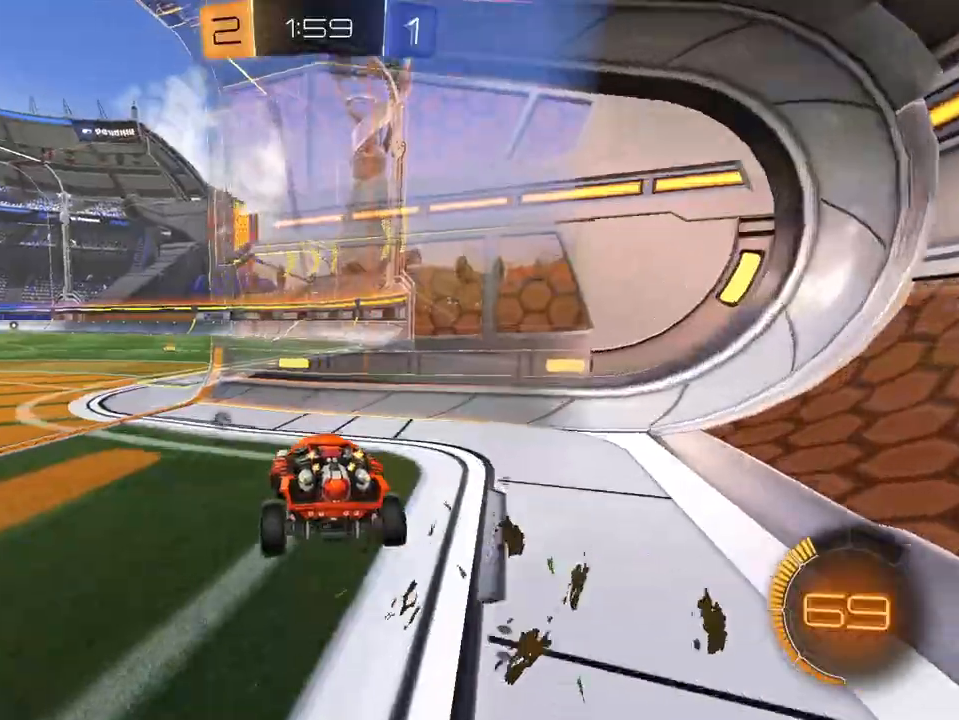
{"buttons": ["L1", "R2"], "left_stick": "right", "right_stick": "center", "events": [[50, "X", "up"], [417, "left_stick", "up-right"], [467, "L1", "down"], [467, "left_stick", "right"]]}
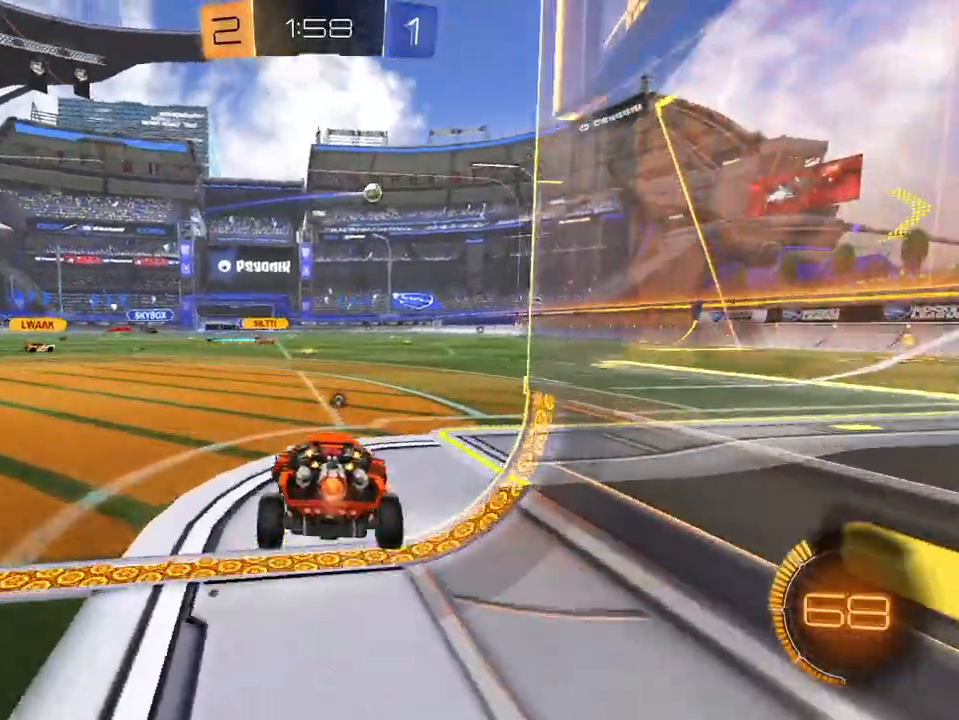
{"buttons": ["L1", "R2"], "left_stick": "right", "right_stick": "center", "events": []}
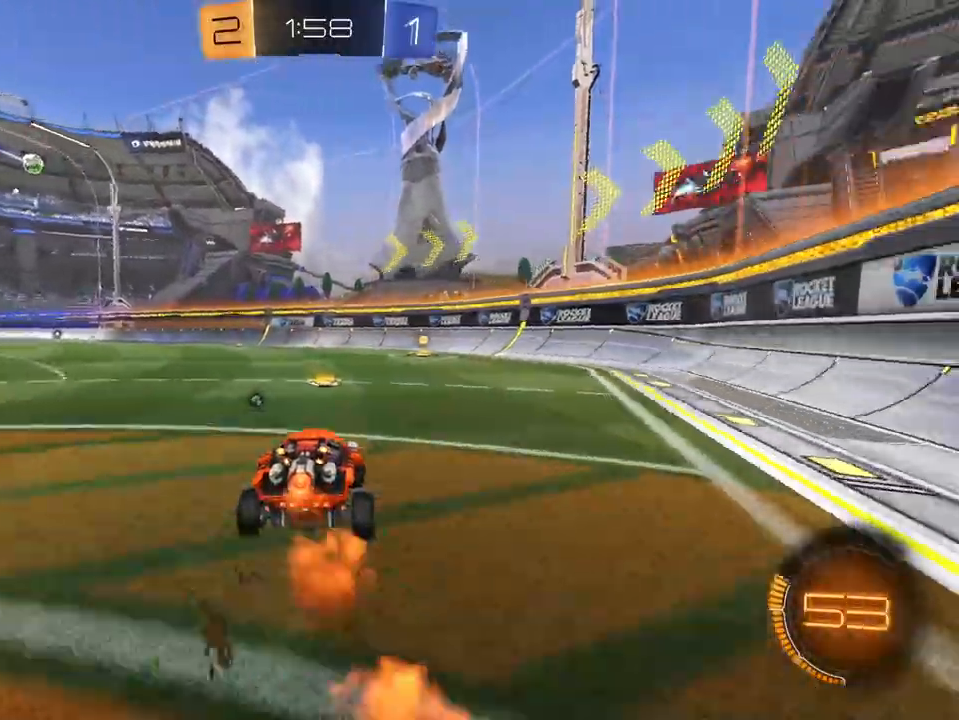
{"buttons": ["L1", "R2"], "left_stick": "center", "right_stick": "center", "events": [[83, "left_stick", "center"], [167, "L2", "down"], [434, "L2", "up"]]}
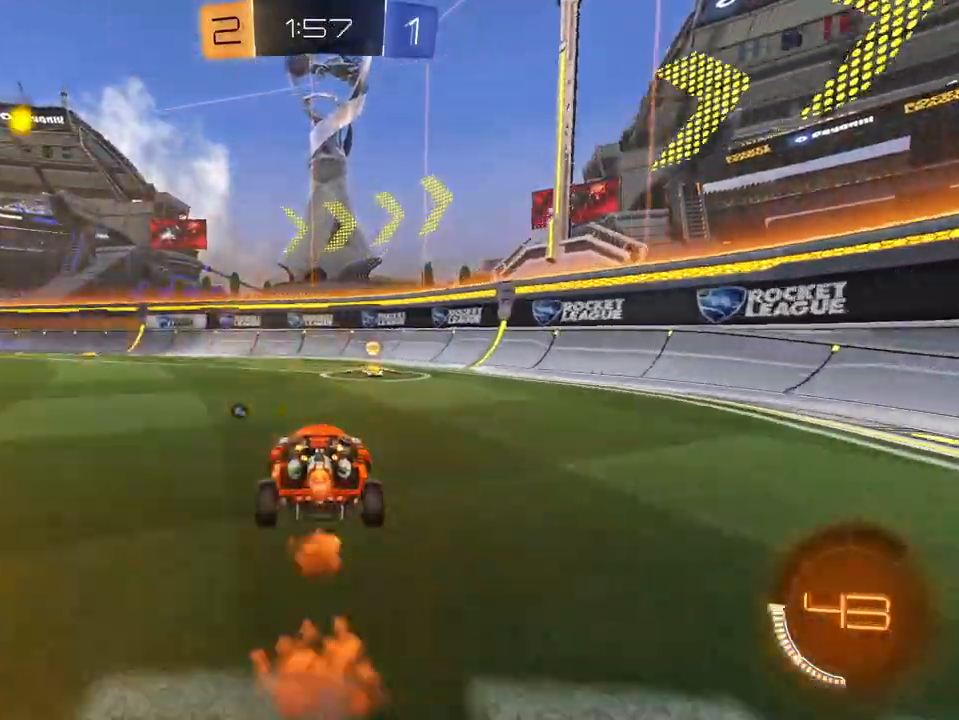
{"buttons": ["R2"], "left_stick": "right", "right_stick": "center", "events": [[17, "left_stick", "right"], [67, "X", "down"], [117, "L1", "up"], [184, "X", "up"], [217, "R1", "down"], [351, "R1", "up"]]}
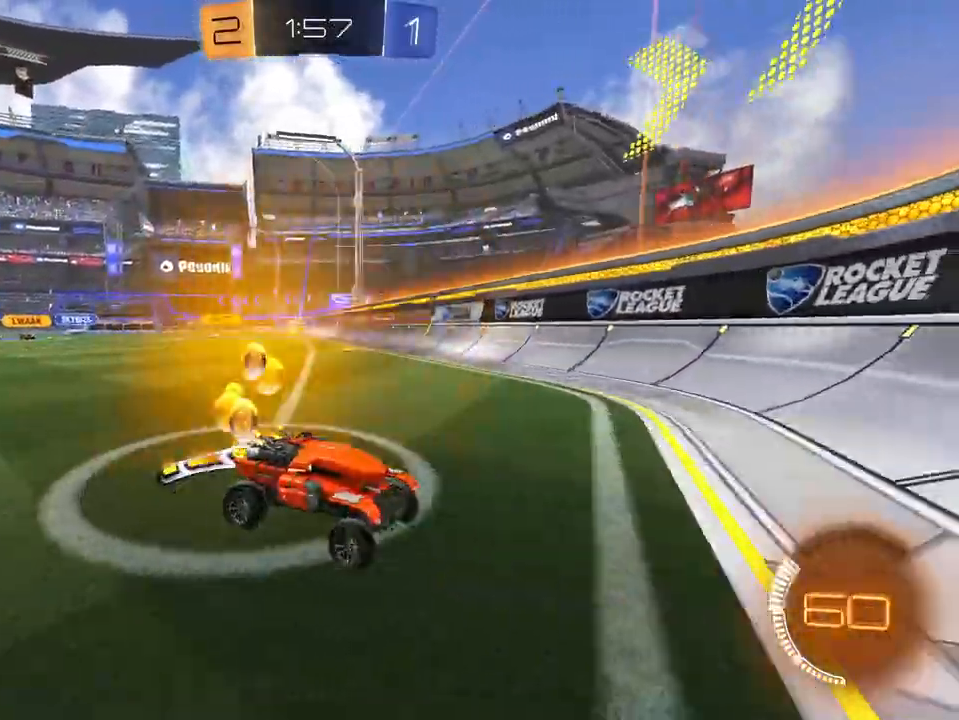
{"buttons": ["R2"], "left_stick": "right", "right_stick": "center", "events": []}
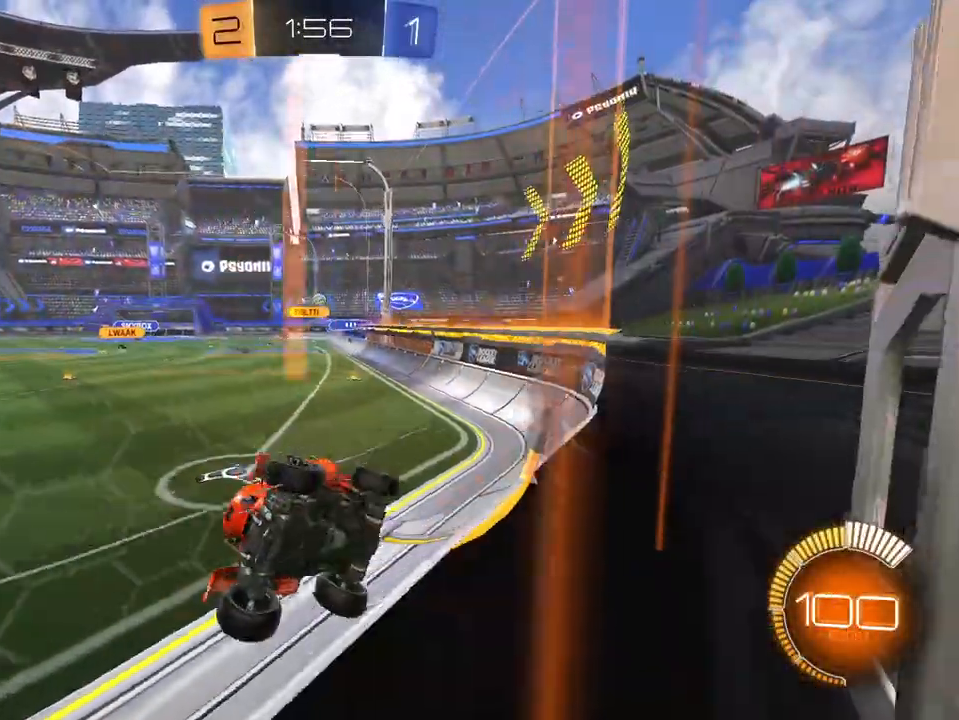
{"buttons": ["R2"], "left_stick": "center", "right_stick": "center", "events": [[484, "left_stick", "center"]]}
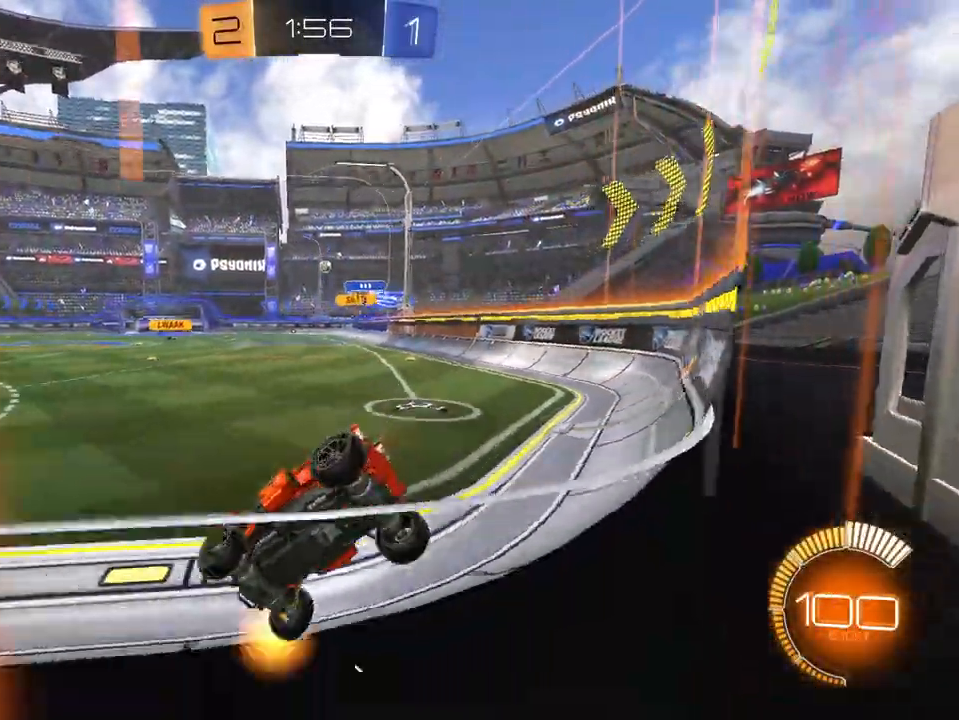
{"buttons": ["L2"], "left_stick": "left", "right_stick": "down-left", "events": [[100, "R2", "up"], [150, "right_stick", "down"], [200, "L2", "down"], [334, "left_stick", "left"], [450, "right_stick", "down-left"]]}
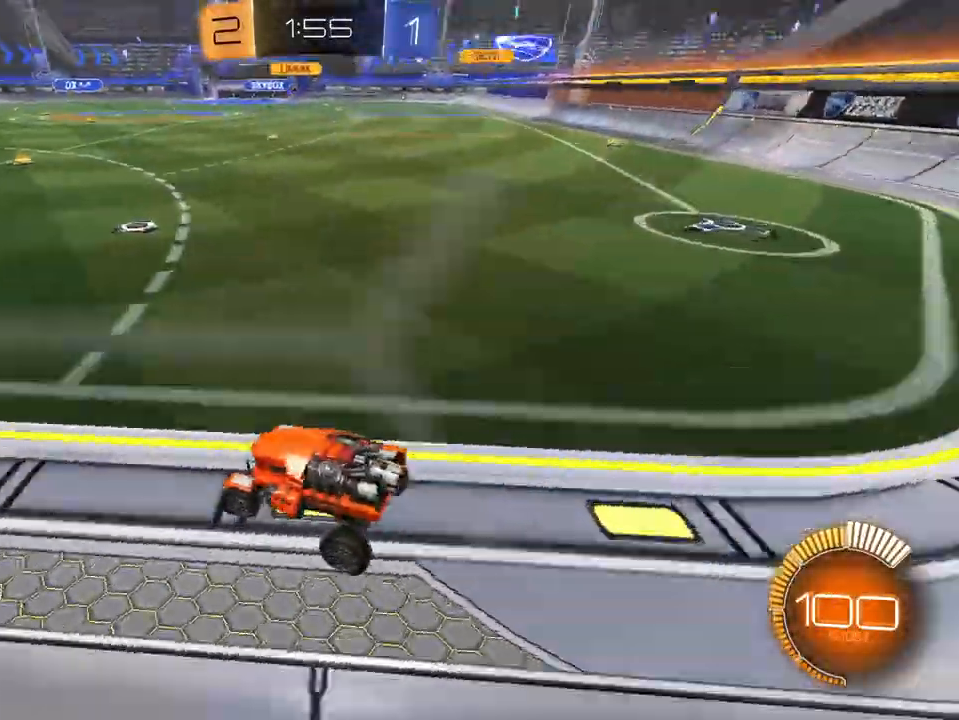
{"buttons": [], "left_stick": "center", "right_stick": "center", "events": [[67, "R2", "down"], [101, "left_stick", "down-left"], [101, "right_stick", "up-left"], [134, "L2", "up"], [151, "right_stick", "center"], [484, "R2", "up"], [501, "left_stick", "center"]]}
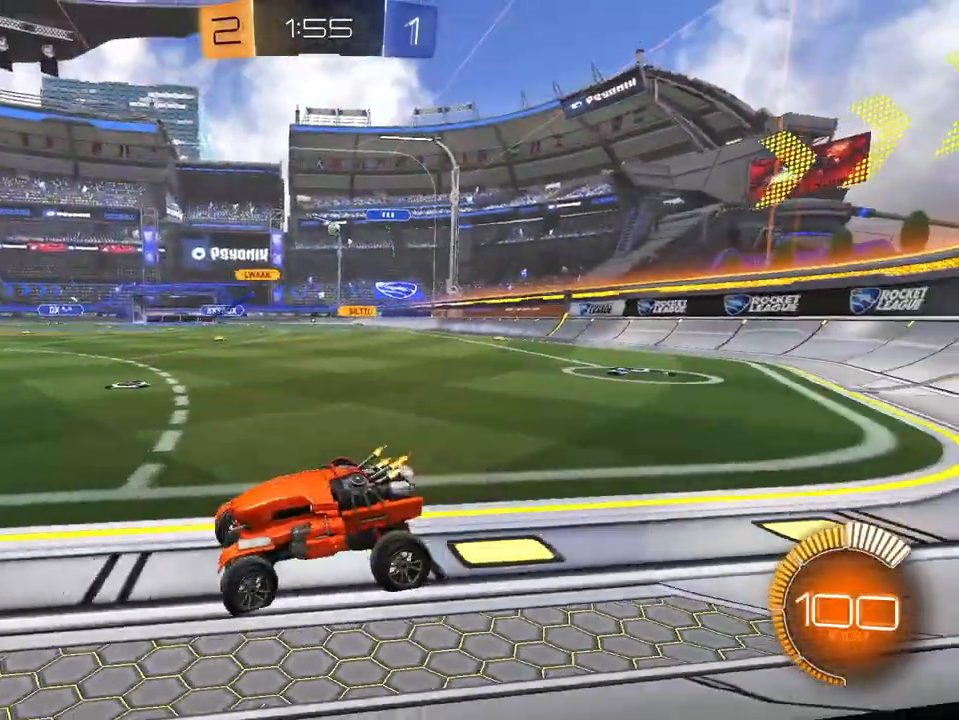
{"buttons": ["R2"], "left_stick": "right", "right_stick": "center", "events": [[83, "L2", "down"], [167, "R2", "down"], [250, "L2", "up"], [467, "left_stick", "right"]]}
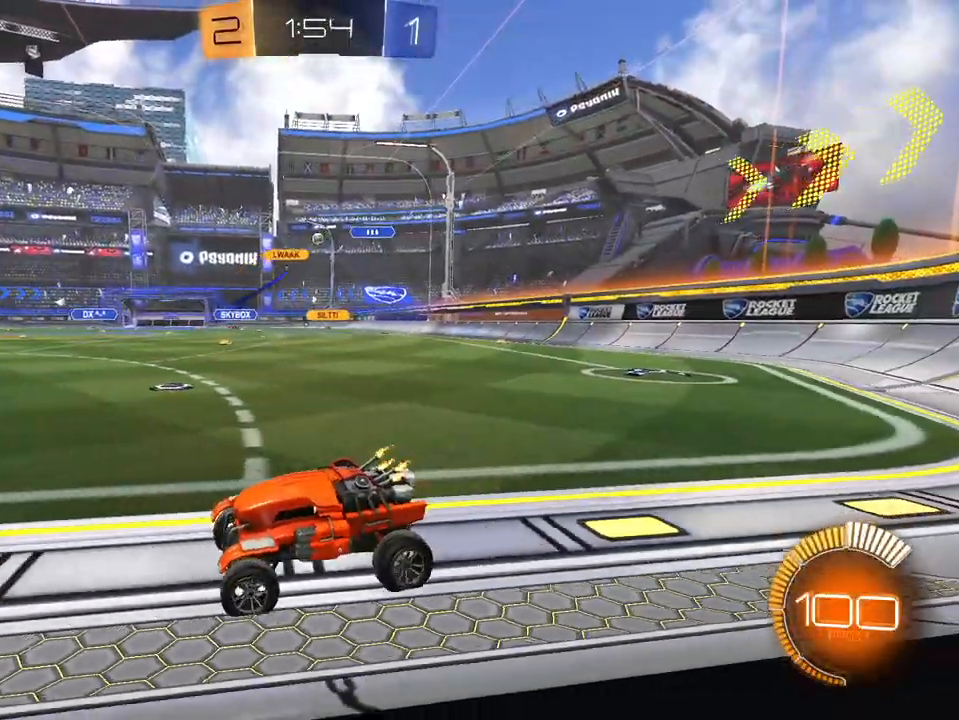
{"buttons": ["L1", "R2"], "left_stick": "right", "right_stick": "center", "events": [[401, "L1", "down"]]}
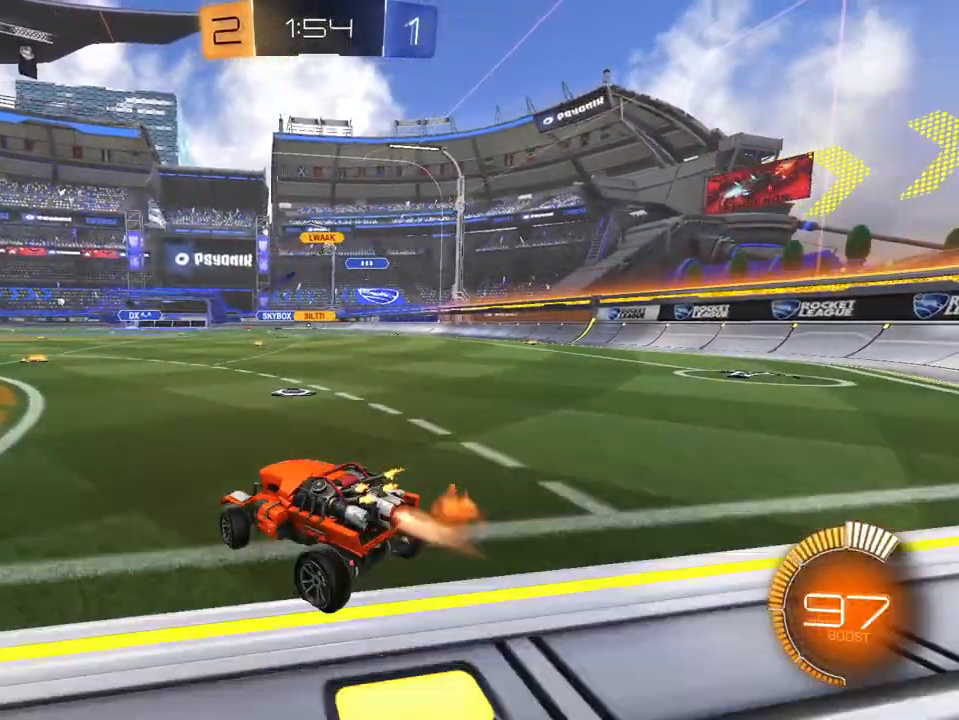
{"buttons": ["R2"], "left_stick": "center", "right_stick": "center", "events": [[317, "L1", "up"], [317, "left_stick", "center"]]}
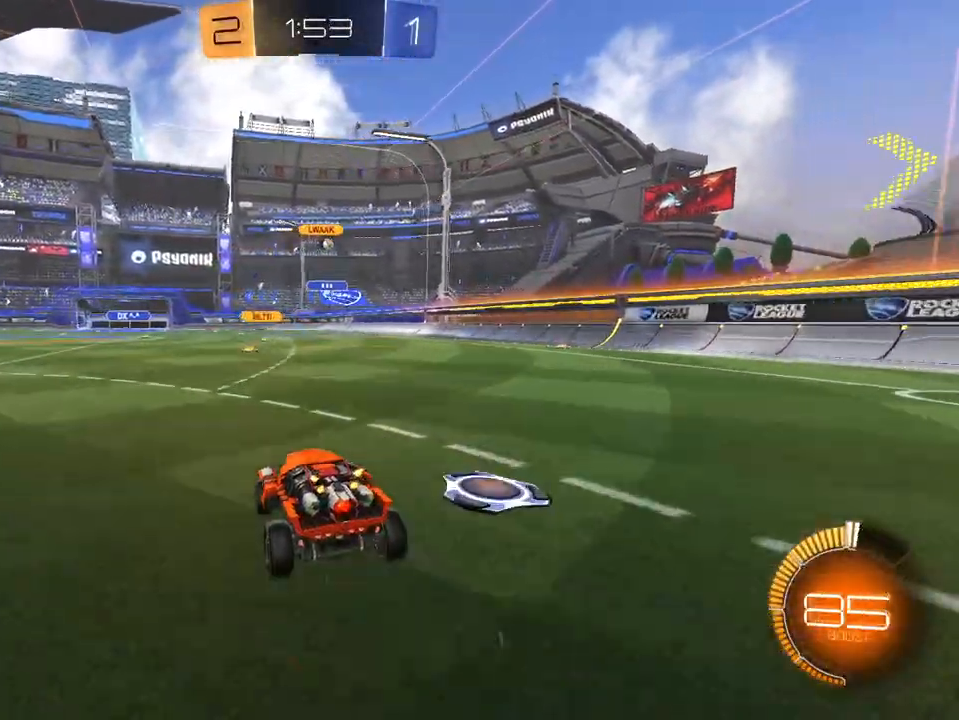
{"buttons": ["R2"], "left_stick": "center", "right_stick": "center", "events": [[184, "right_stick", "down-left"], [451, "right_stick", "center"]]}
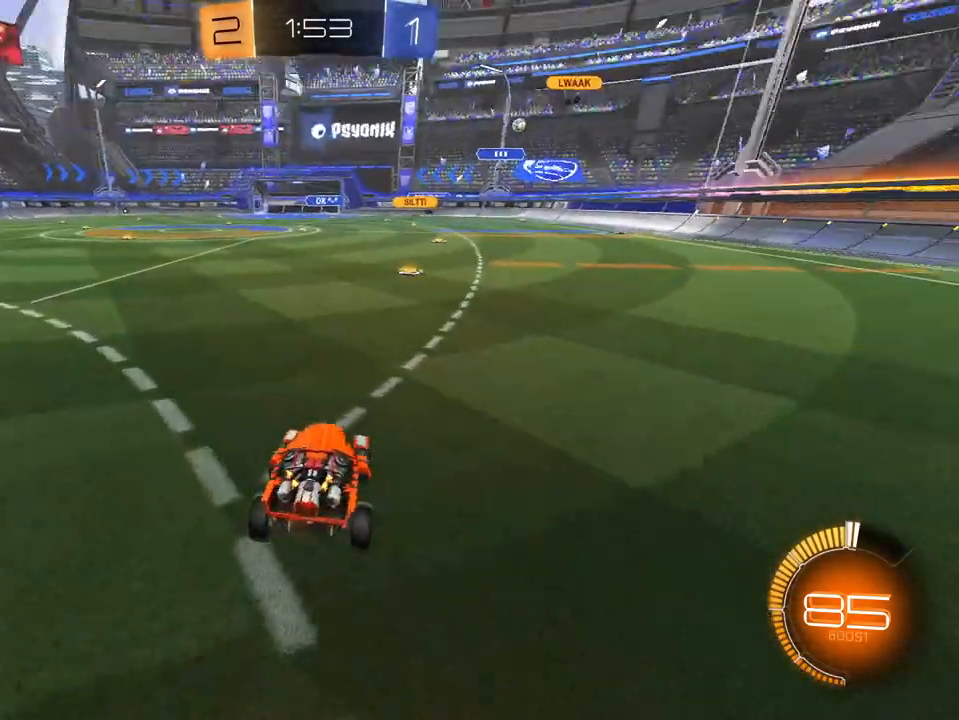
{"buttons": ["L2"], "left_stick": "center", "right_stick": "center", "events": [[233, "R2", "up"], [250, "L2", "down"]]}
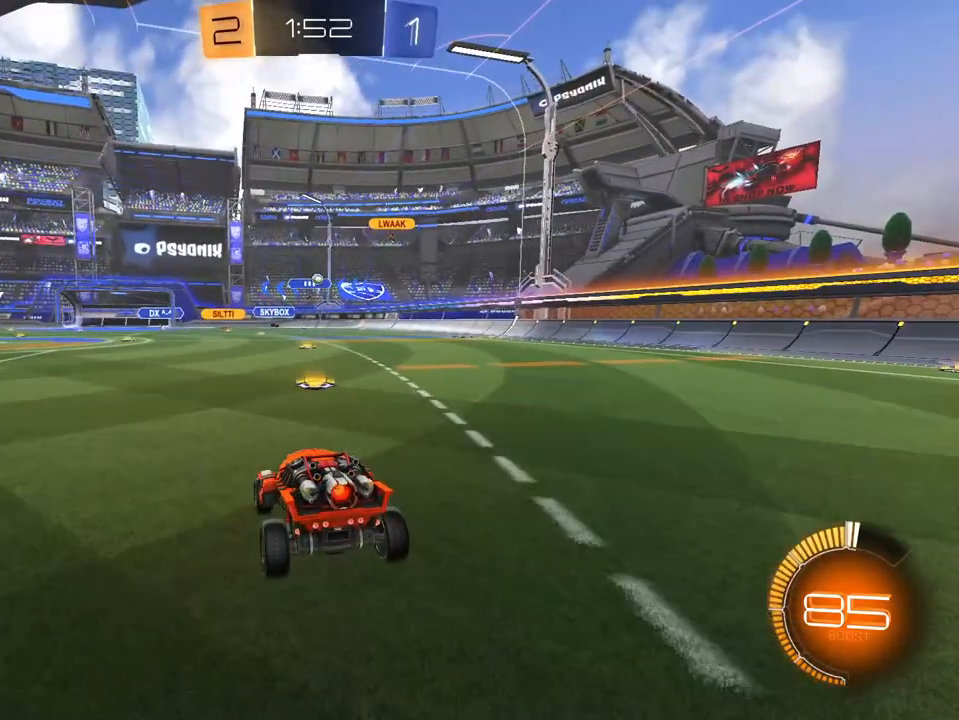
{"buttons": ["R2"], "left_stick": "center", "right_stick": "center", "events": [[67, "L2", "up"], [317, "R2", "down"]]}
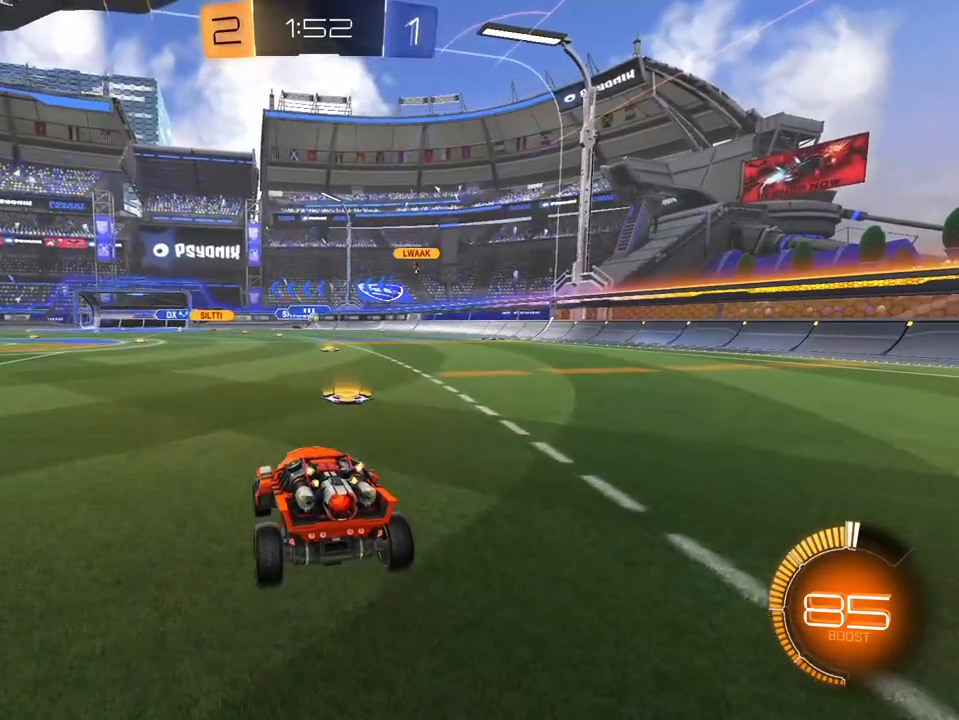
{"buttons": [], "left_stick": "center", "right_stick": "center", "events": [[200, "left_stick", "right"], [434, "R2", "up"], [450, "left_stick", "center"]]}
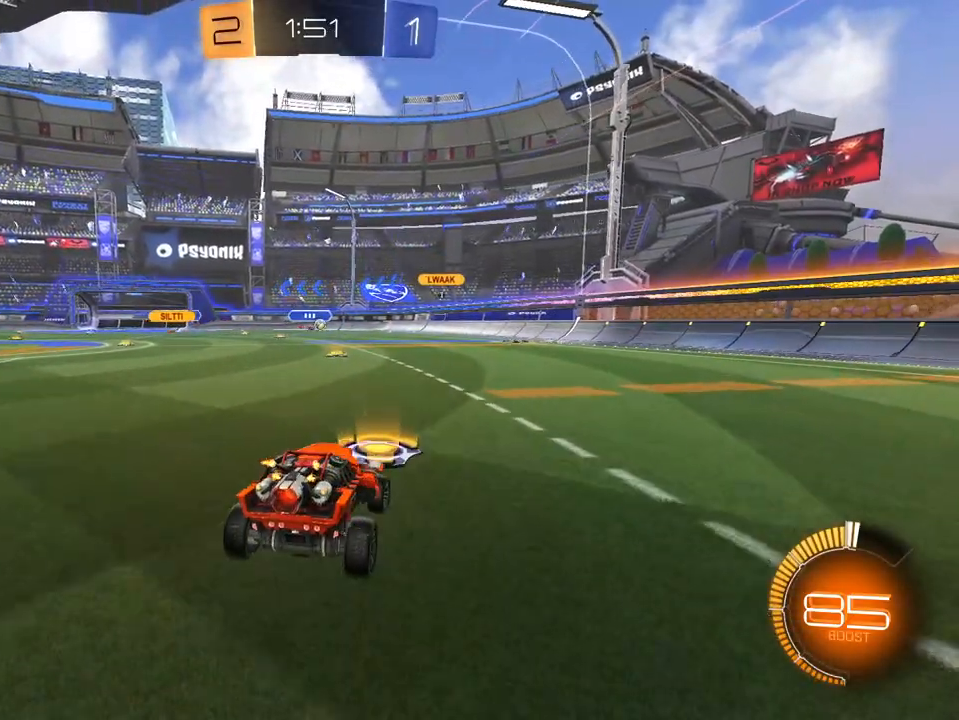
{"buttons": [], "left_stick": "center", "right_stick": "center", "events": [[84, "L2", "down"], [101, "right_stick", "down"], [284, "right_stick", "center"], [451, "L2", "up"]]}